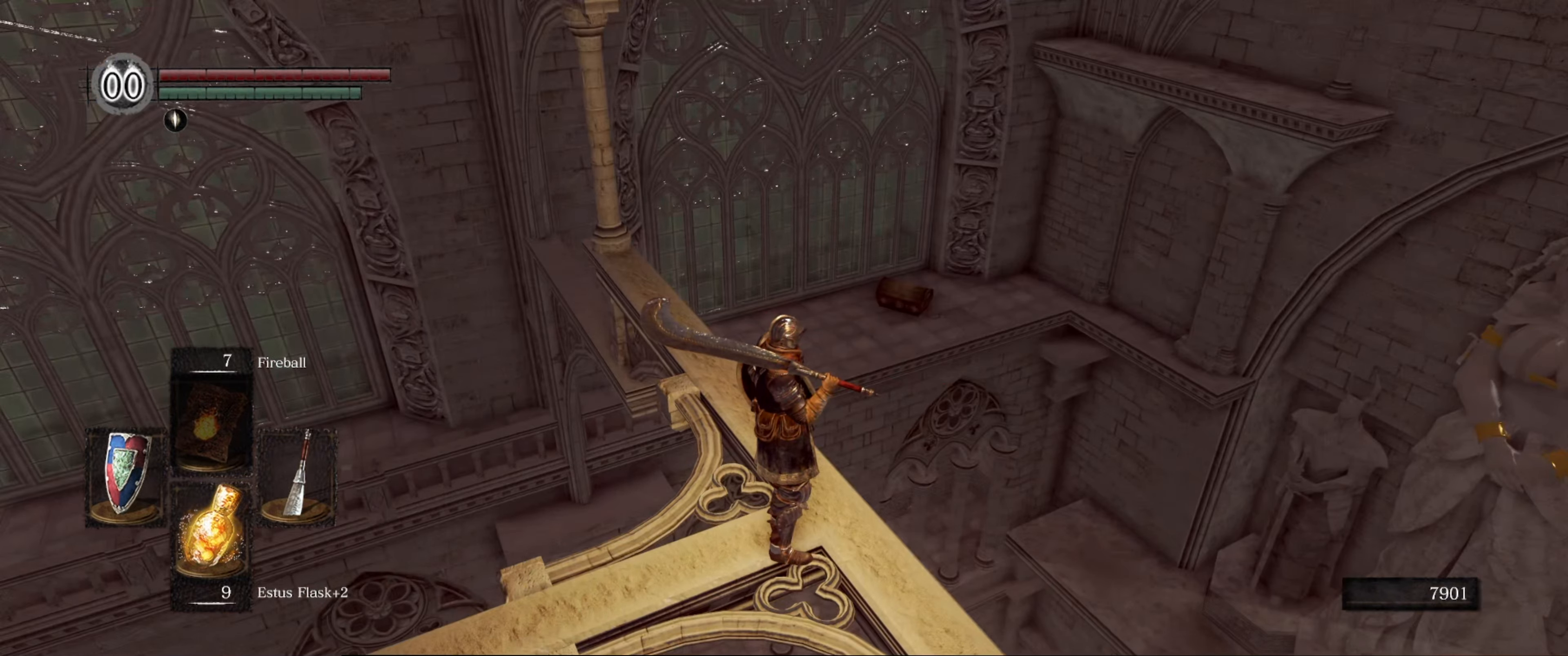
Gameplay with a controller (Xbox layout); each line is a JSON object with the inputs held at the frame after it. "events" lists button and stick changes between this image and that frame as [ms after this image, input, new state], when the widget could be followed in between. Not read: L3 R3.
{"buttons": [], "left_stick": "center", "right_stick": "right", "events": [[200, "right_stick", "right"]]}
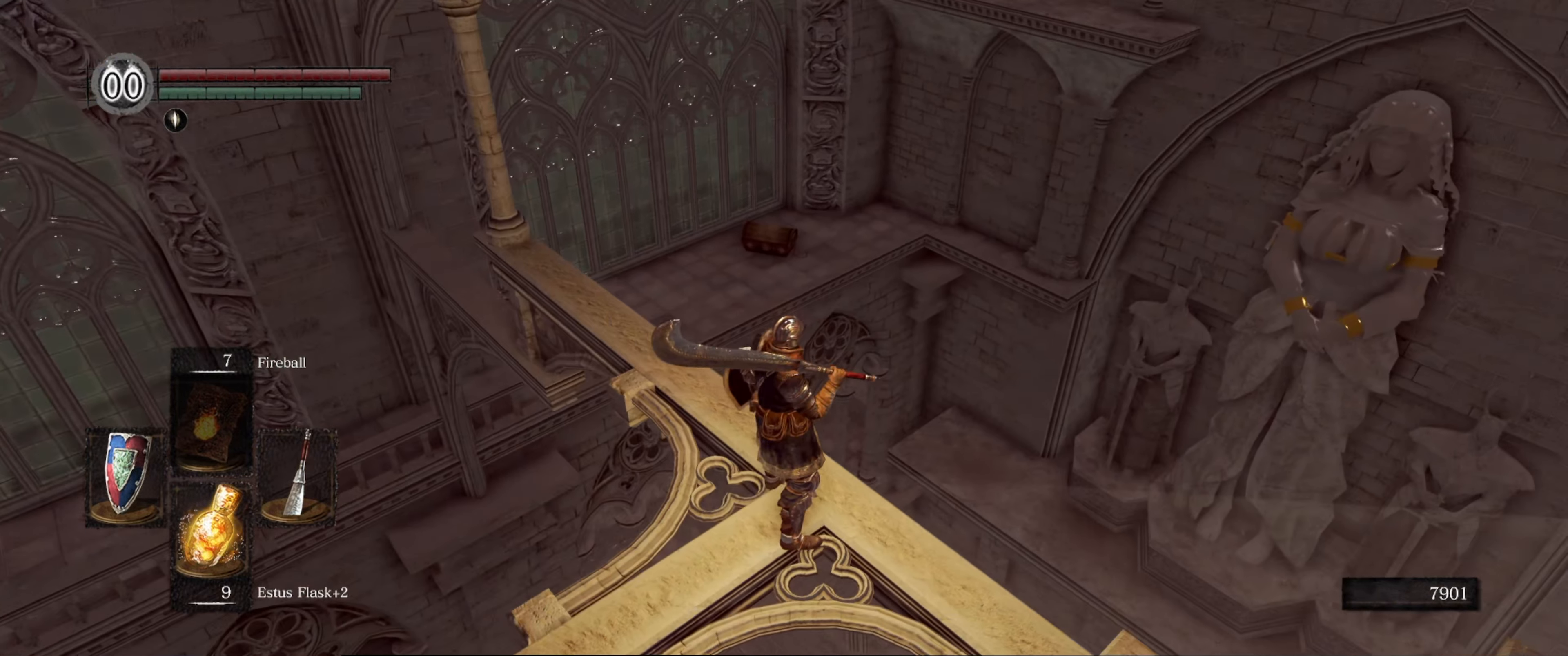
{"buttons": [], "left_stick": "center", "right_stick": "center", "events": [[33, "right_stick", "center"], [100, "left_stick", "up"], [250, "left_stick", "center"]]}
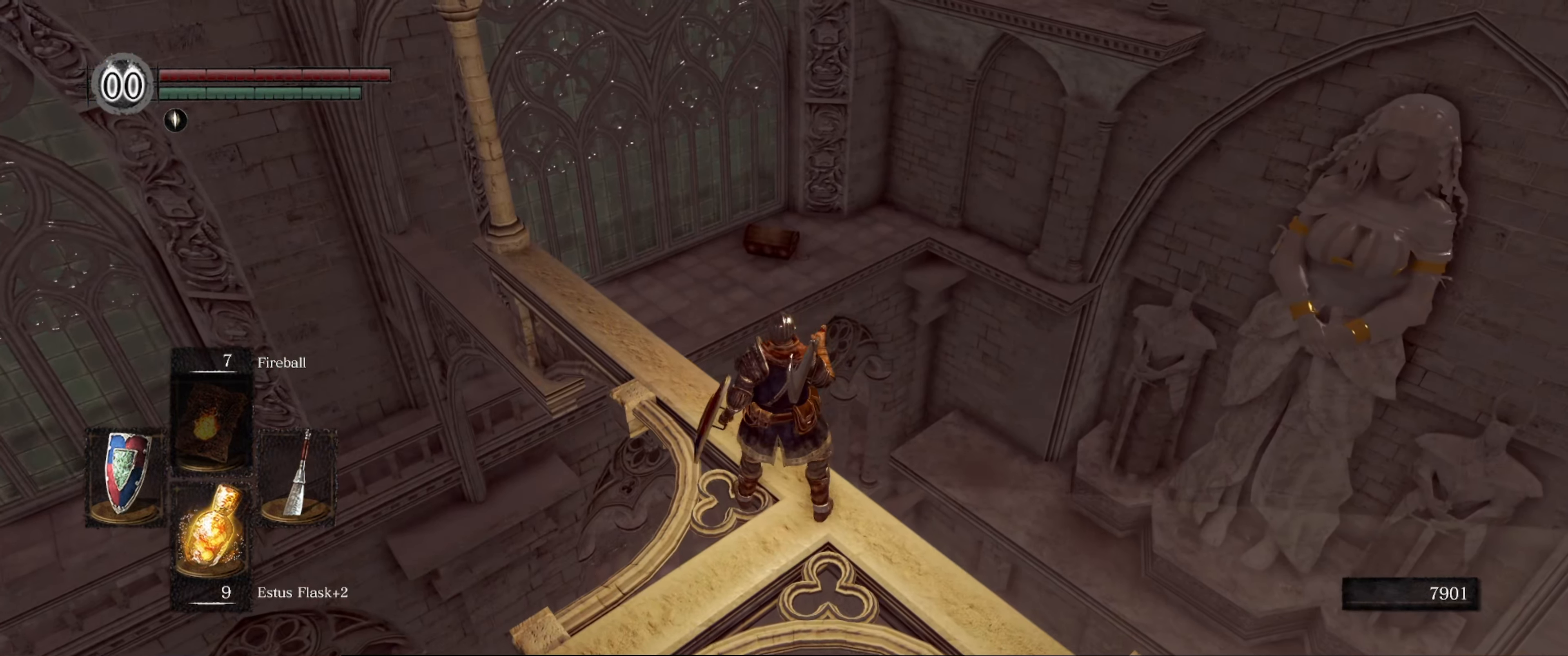
{"buttons": [], "left_stick": "center", "right_stick": "right", "events": [[317, "right_stick", "right"]]}
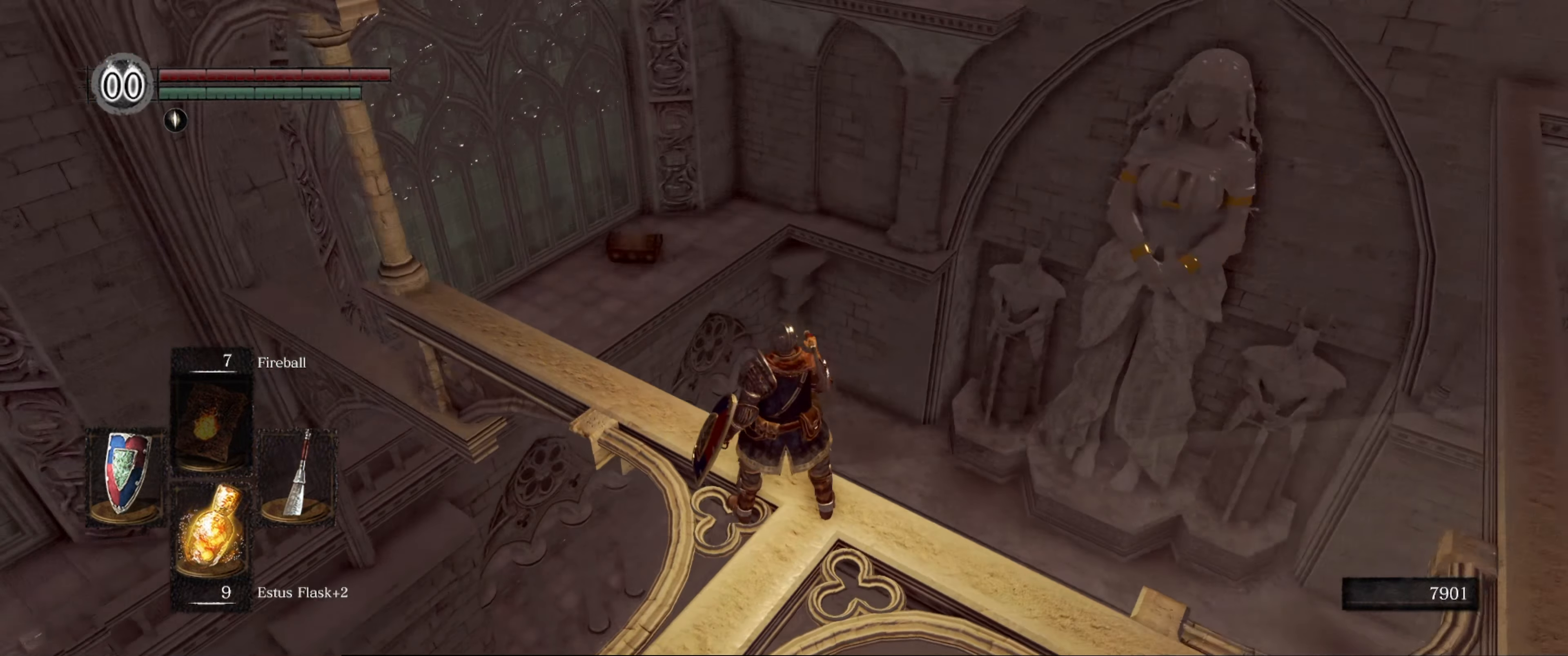
{"buttons": [], "left_stick": "center", "right_stick": "down-right", "events": [[467, "right_stick", "down-right"]]}
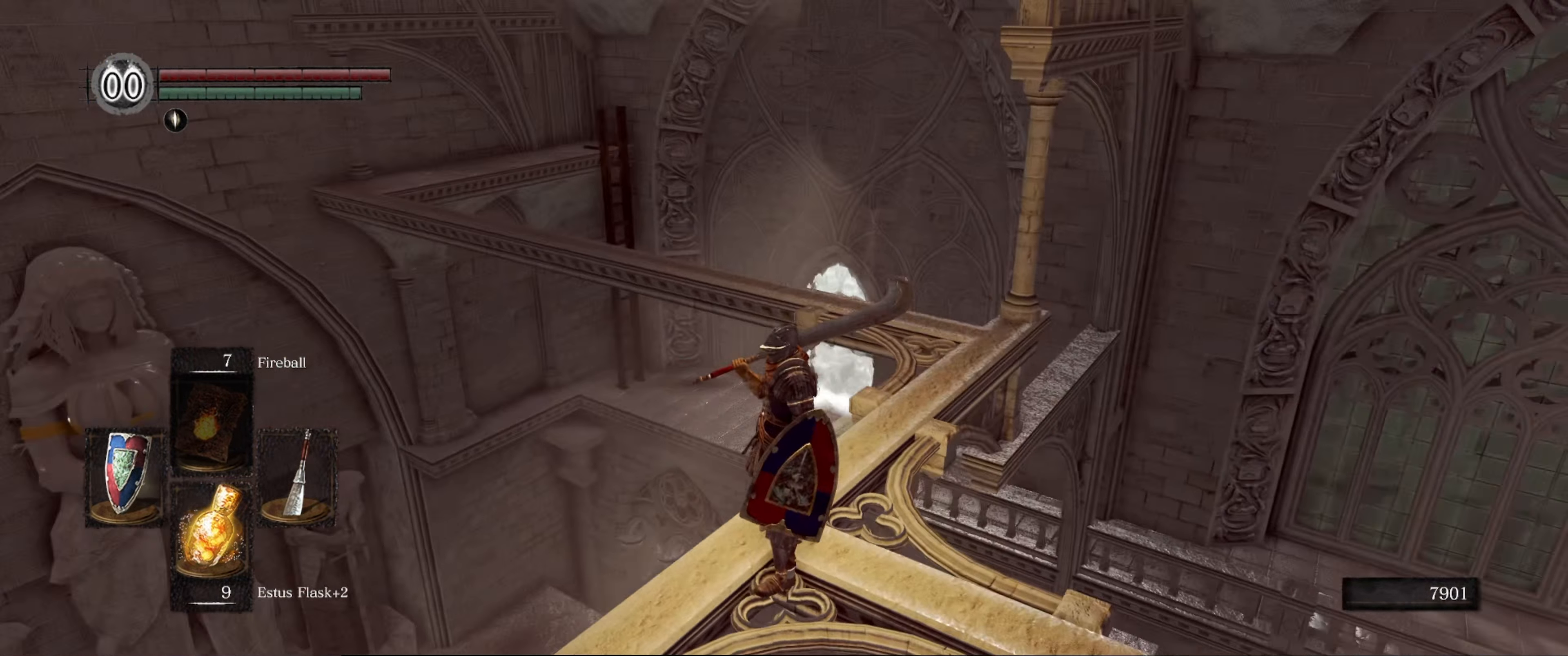
{"buttons": [], "left_stick": "center", "right_stick": "right", "events": [[367, "right_stick", "right"]]}
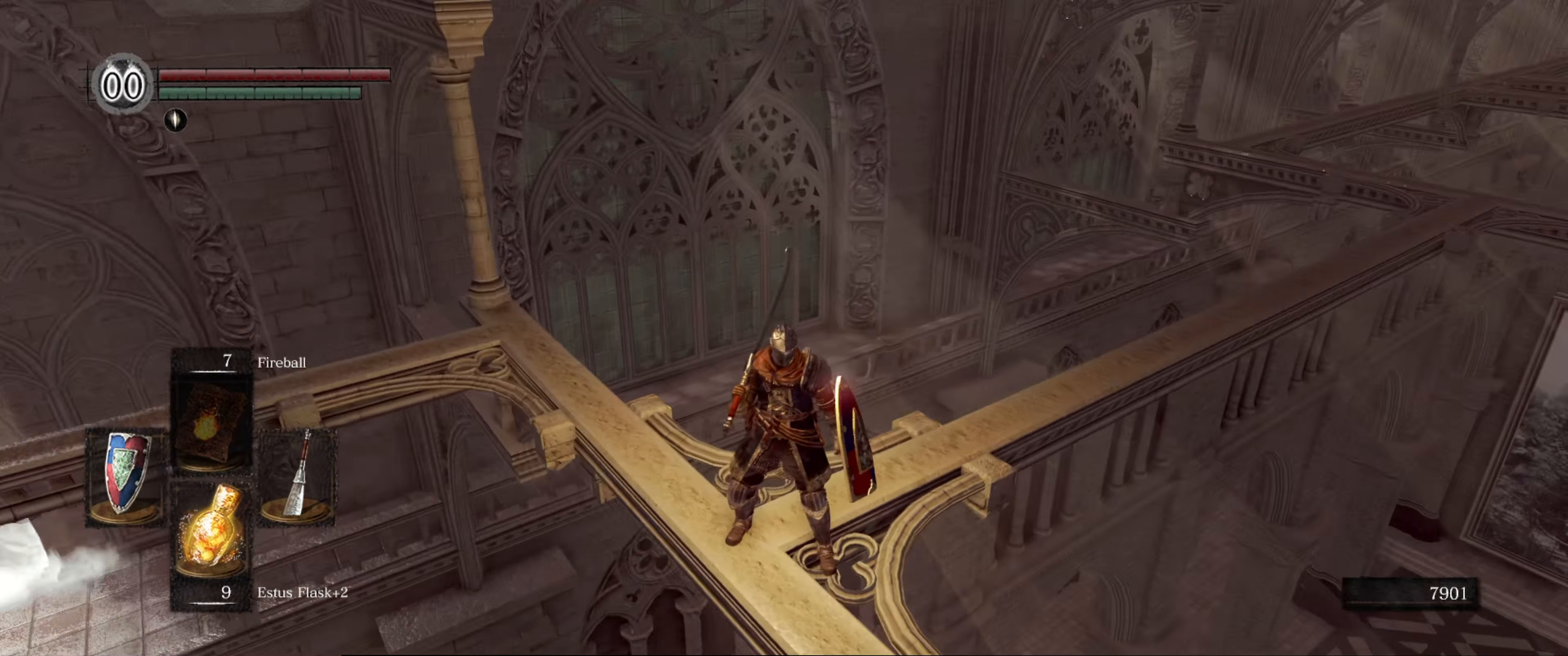
{"buttons": [], "left_stick": "center", "right_stick": "center", "events": [[33, "right_stick", "up-right"], [217, "right_stick", "center"]]}
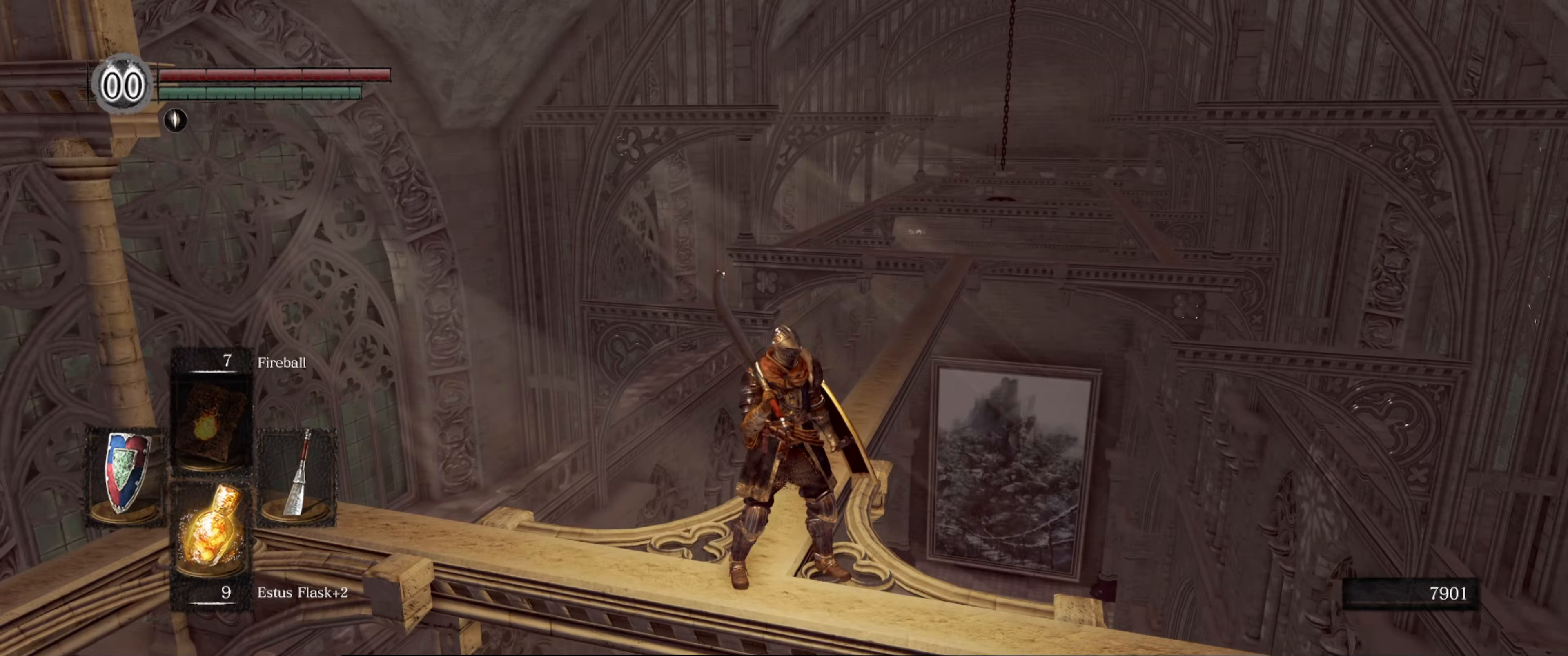
{"buttons": [], "left_stick": "center", "right_stick": "up-left", "events": [[400, "right_stick", "left"], [500, "right_stick", "up-left"]]}
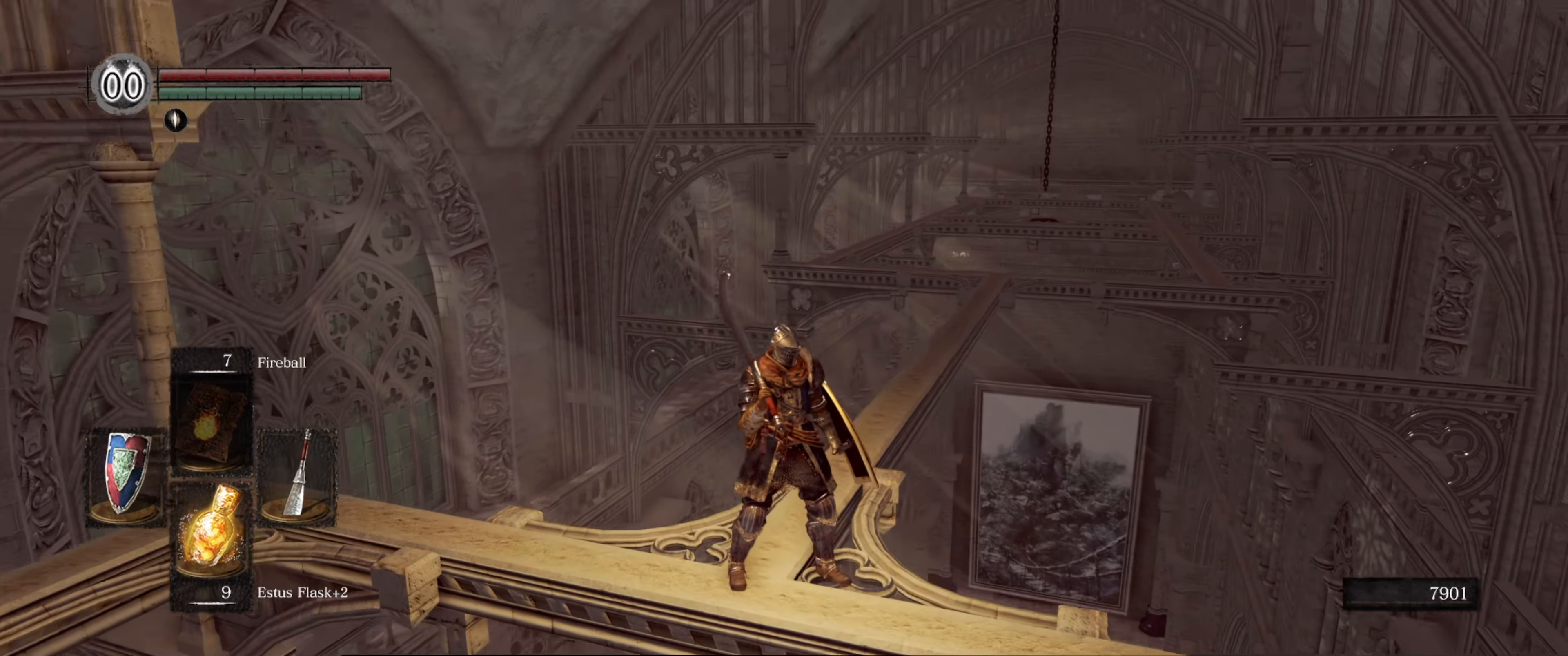
{"buttons": [], "left_stick": "center", "right_stick": "center", "events": [[100, "right_stick", "up"], [234, "right_stick", "center"]]}
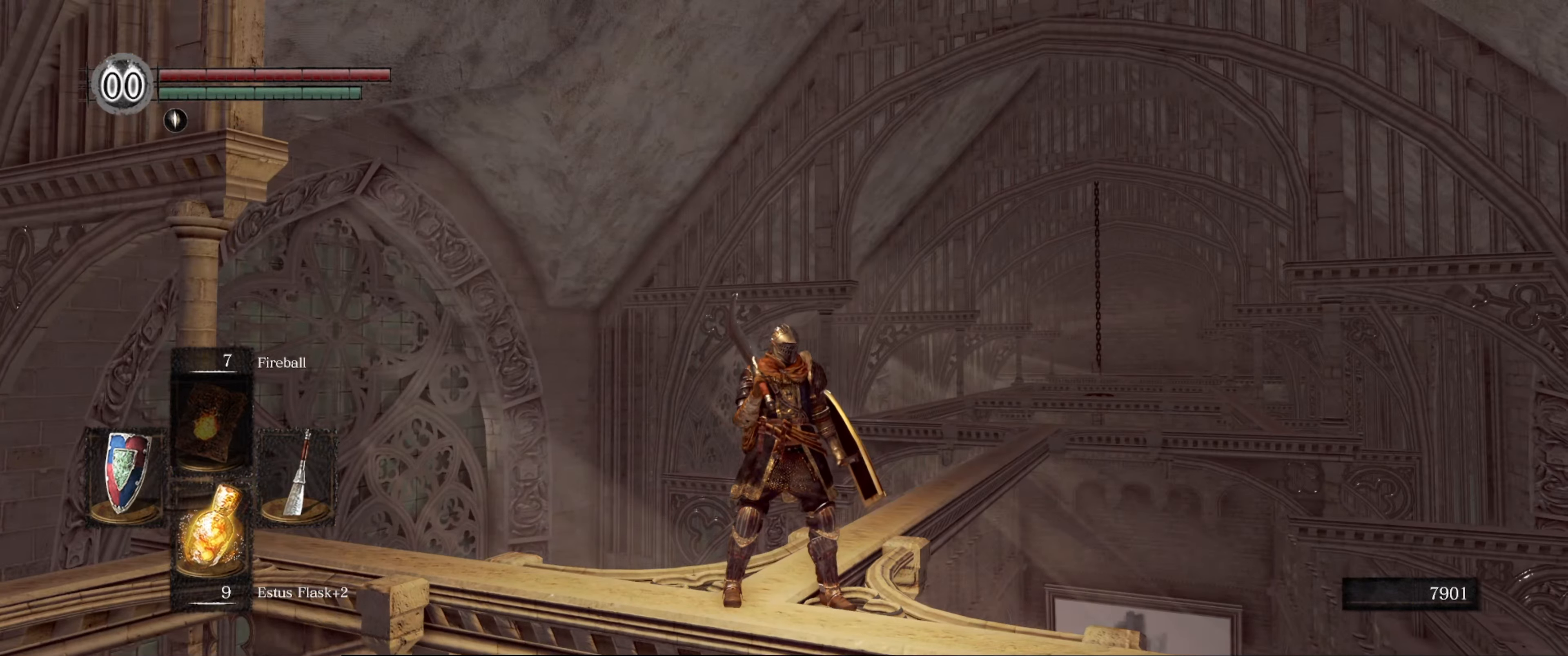
{"buttons": [], "left_stick": "center", "right_stick": "down-left", "events": [[267, "right_stick", "left"], [367, "right_stick", "down-left"]]}
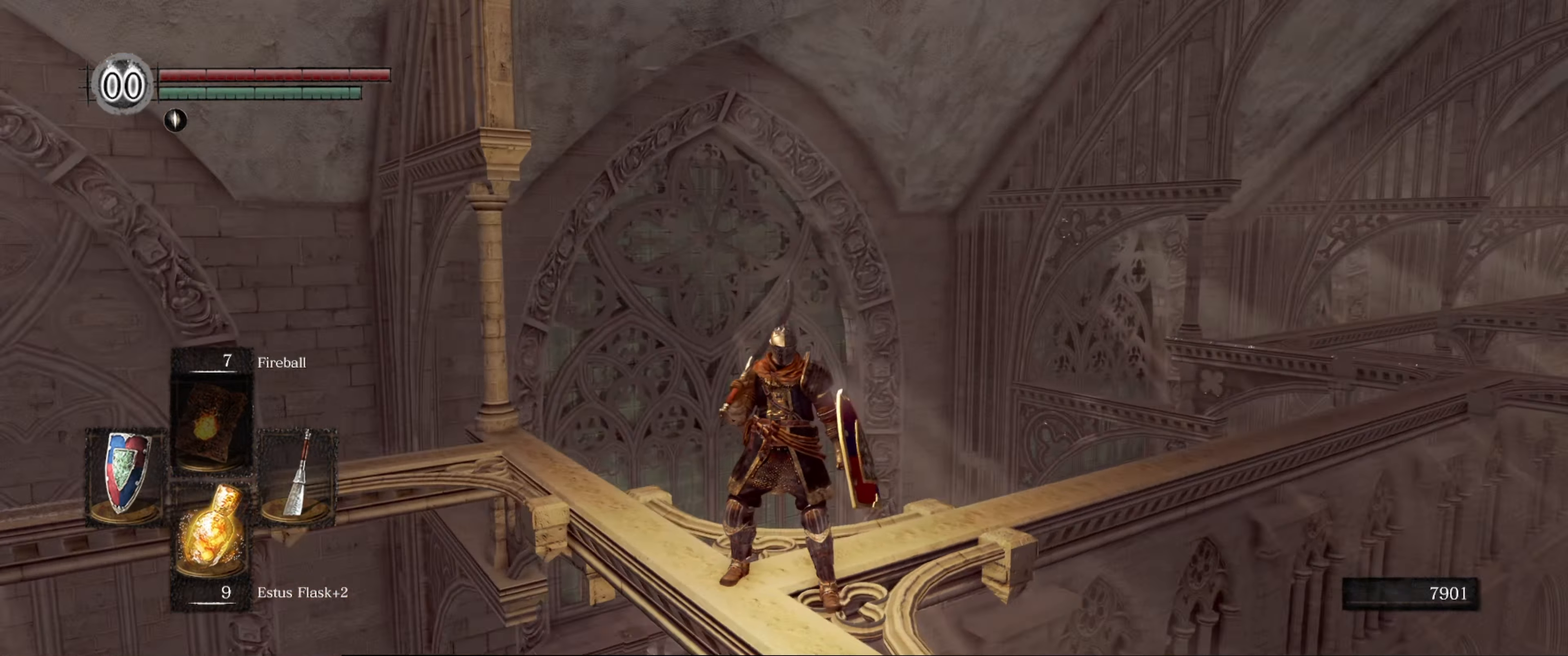
{"buttons": [], "left_stick": "center", "right_stick": "center", "events": [[350, "right_stick", "center"]]}
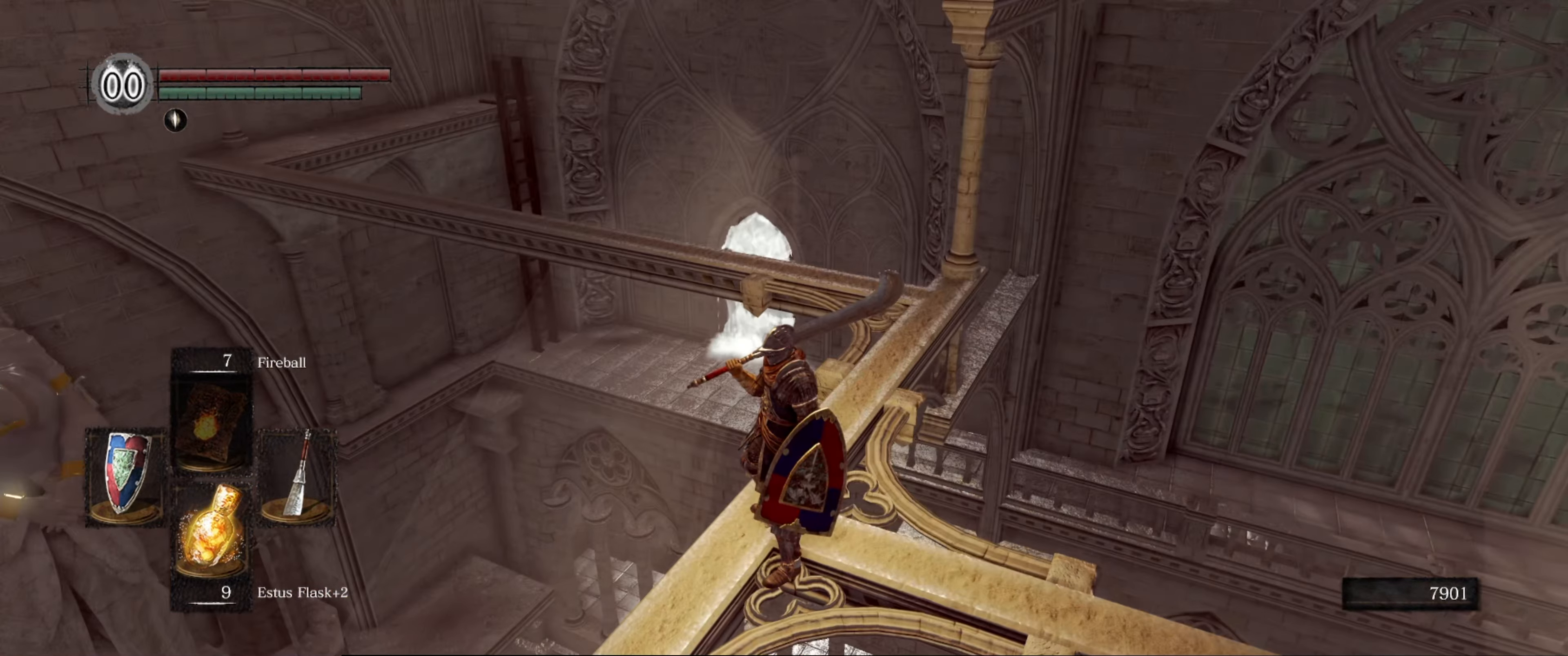
{"buttons": [], "left_stick": "center", "right_stick": "left", "events": [[100, "right_stick", "left"]]}
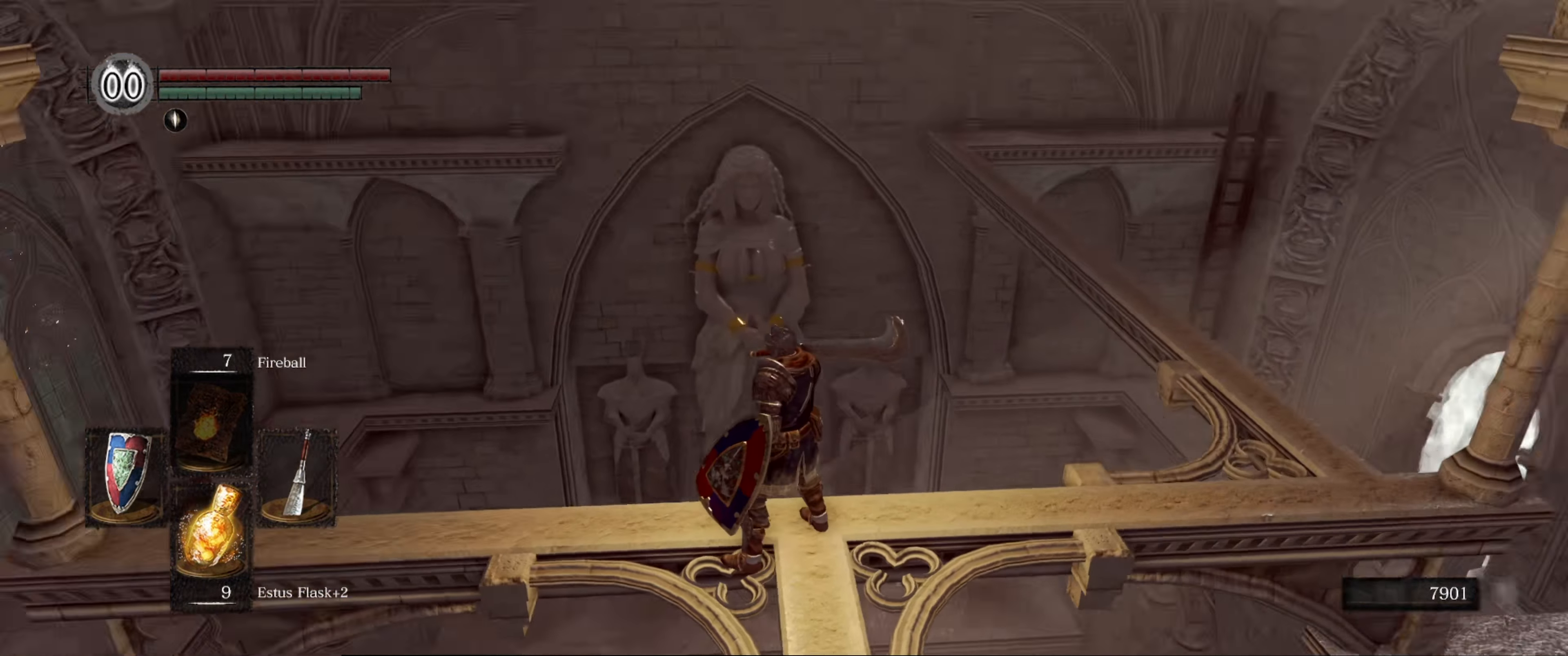
{"buttons": [], "left_stick": "center", "right_stick": "center", "events": [[317, "right_stick", "center"]]}
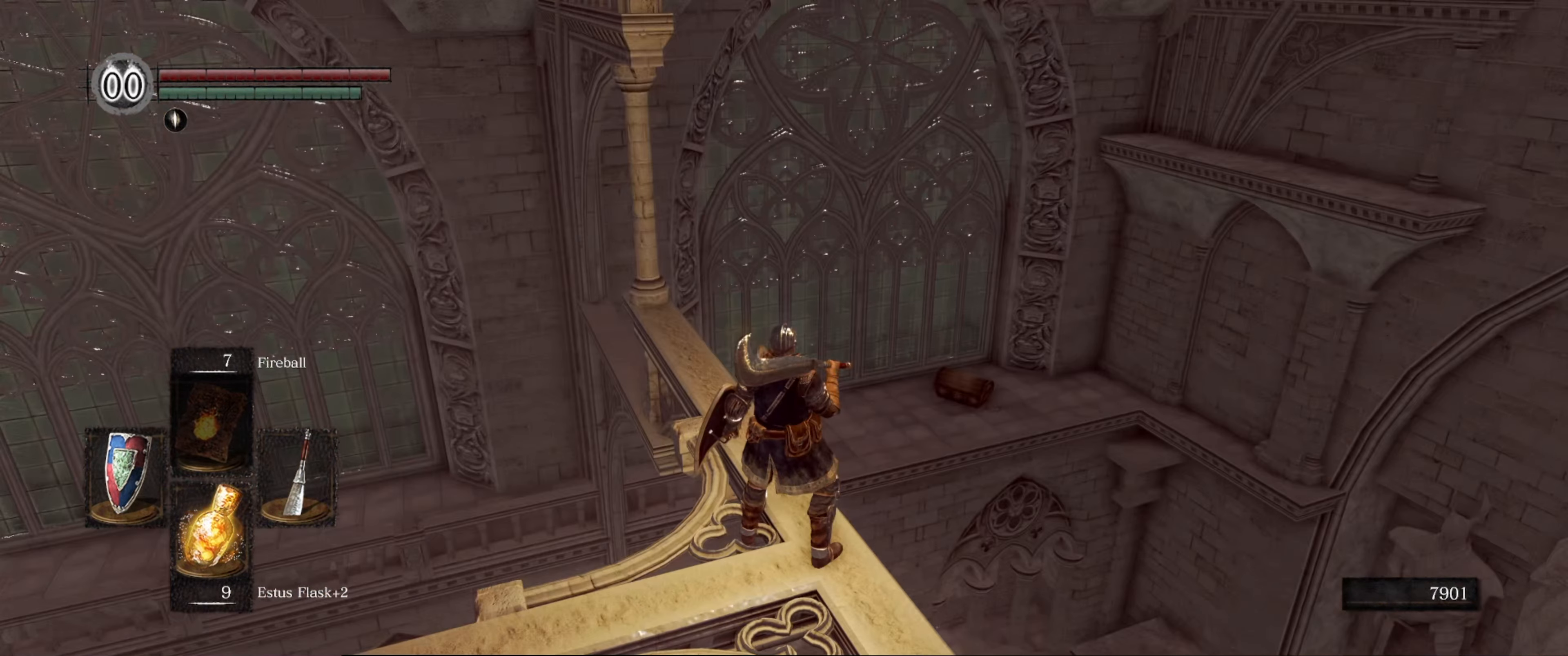
{"buttons": [], "left_stick": "center", "right_stick": "down", "events": [[334, "right_stick", "down"]]}
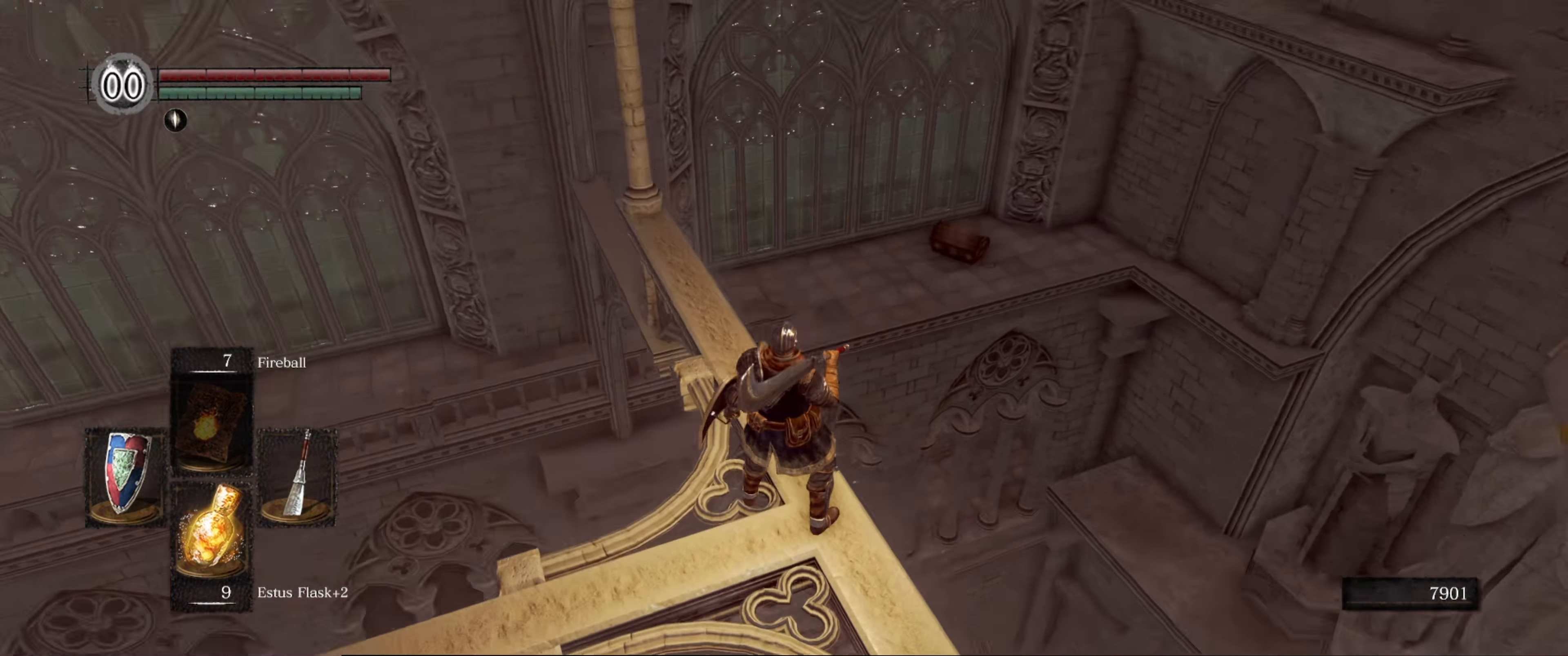
{"buttons": [], "left_stick": "center", "right_stick": "center", "events": [[117, "right_stick", "center"]]}
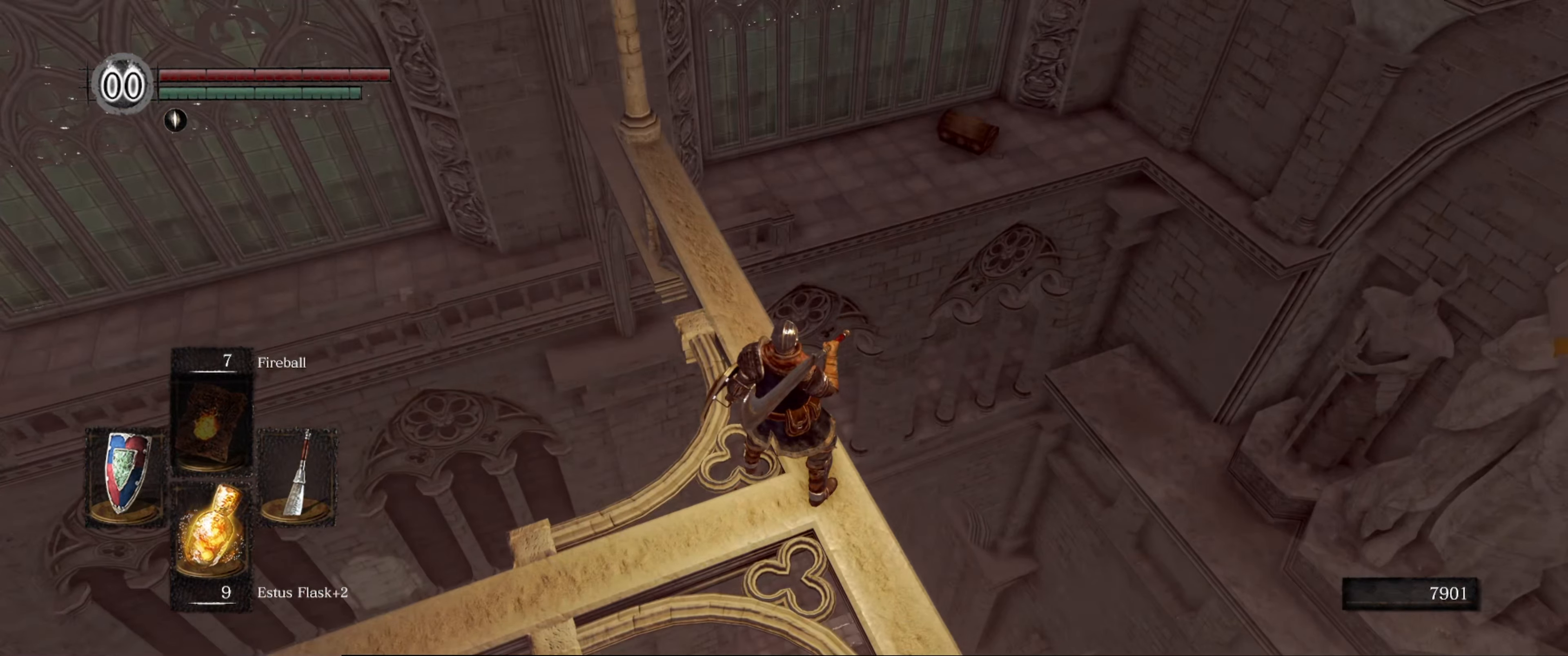
{"buttons": [], "left_stick": "center", "right_stick": "center", "events": [[17, "right_stick", "right"], [383, "right_stick", "center"]]}
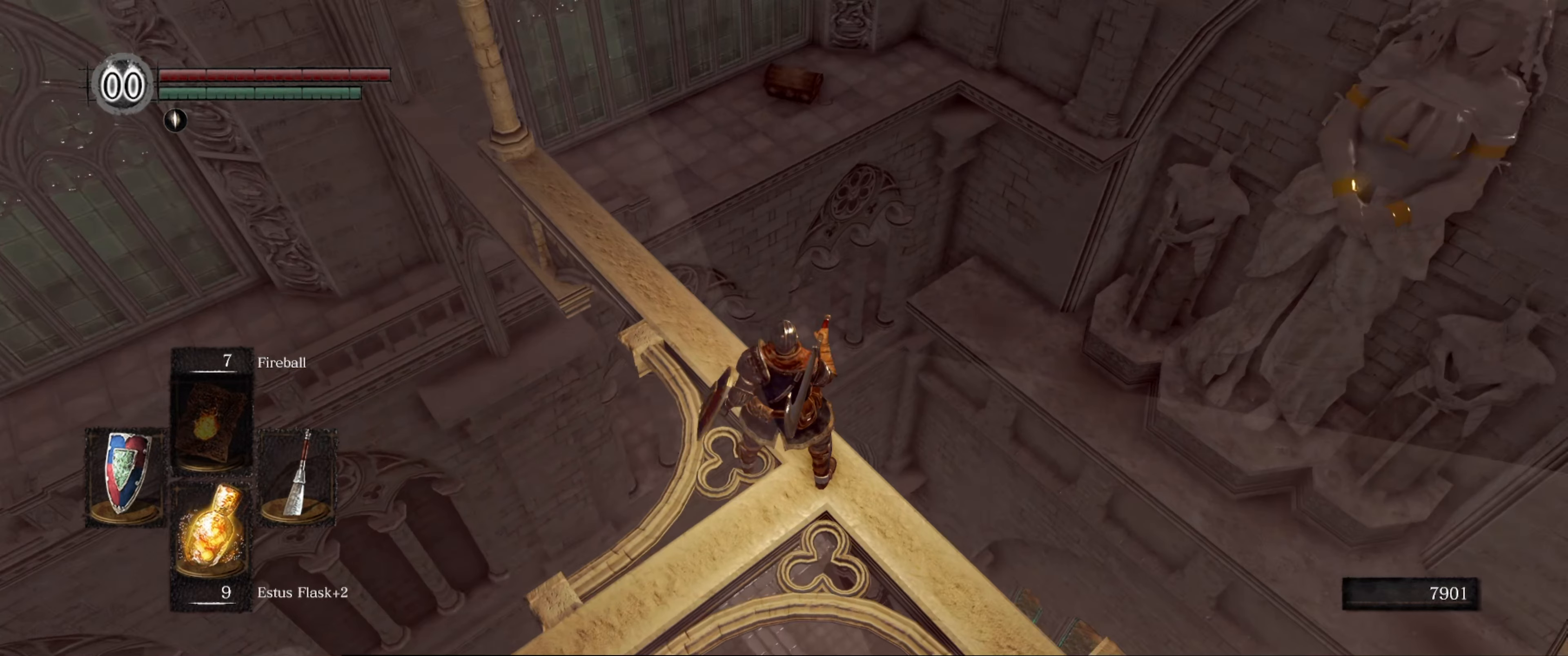
{"buttons": [], "left_stick": "center", "right_stick": "center", "events": []}
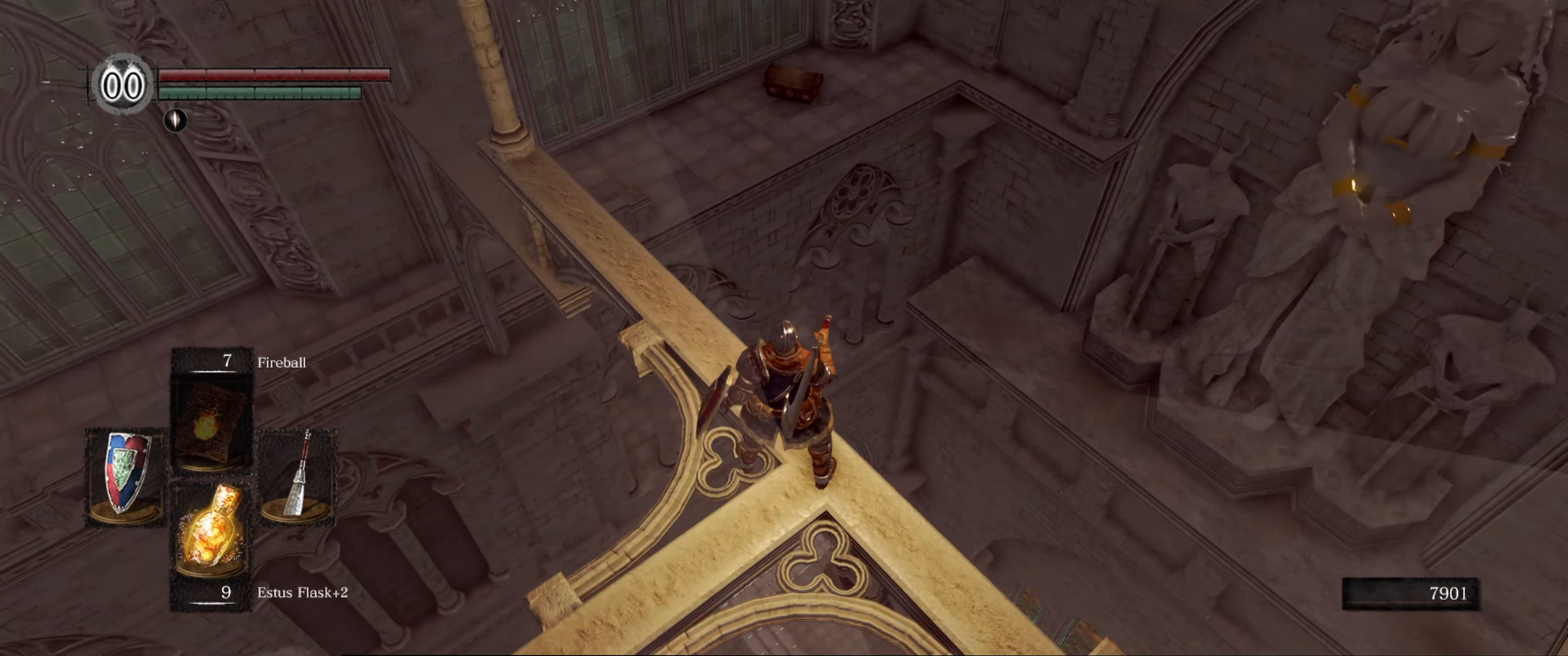
{"buttons": [], "left_stick": "center", "right_stick": "up", "events": [[200, "right_stick", "up"]]}
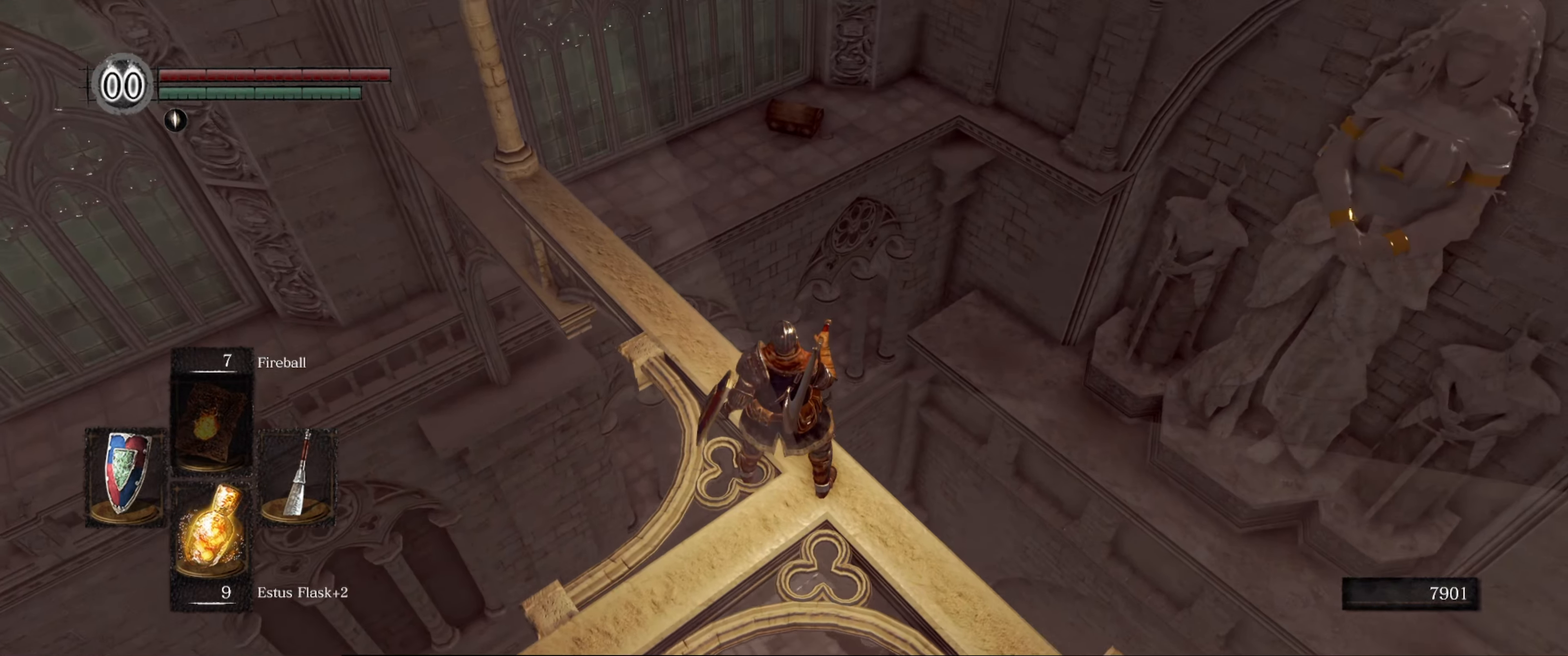
{"buttons": [], "left_stick": "center", "right_stick": "center", "events": [[316, "right_stick", "center"]]}
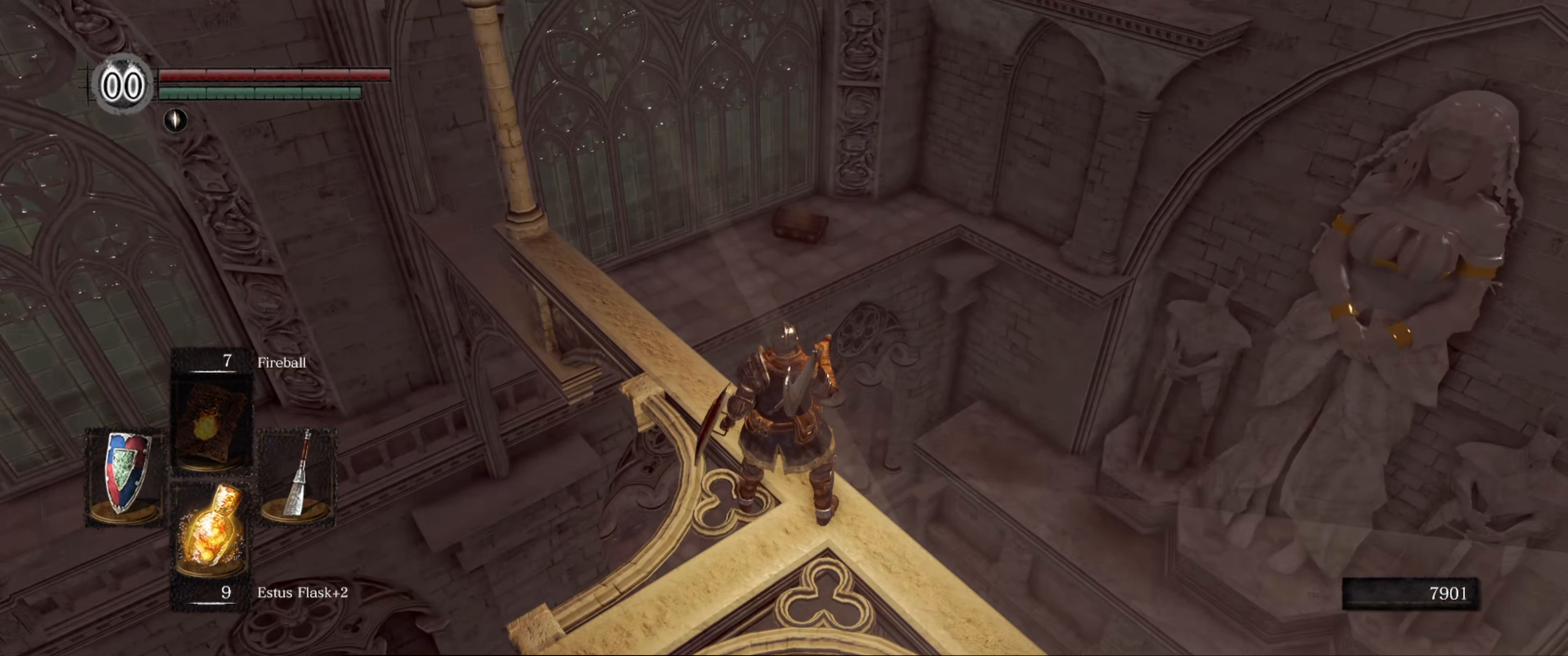
{"buttons": [], "left_stick": "center", "right_stick": "center", "events": [[100, "right_stick", "left"], [466, "right_stick", "center"]]}
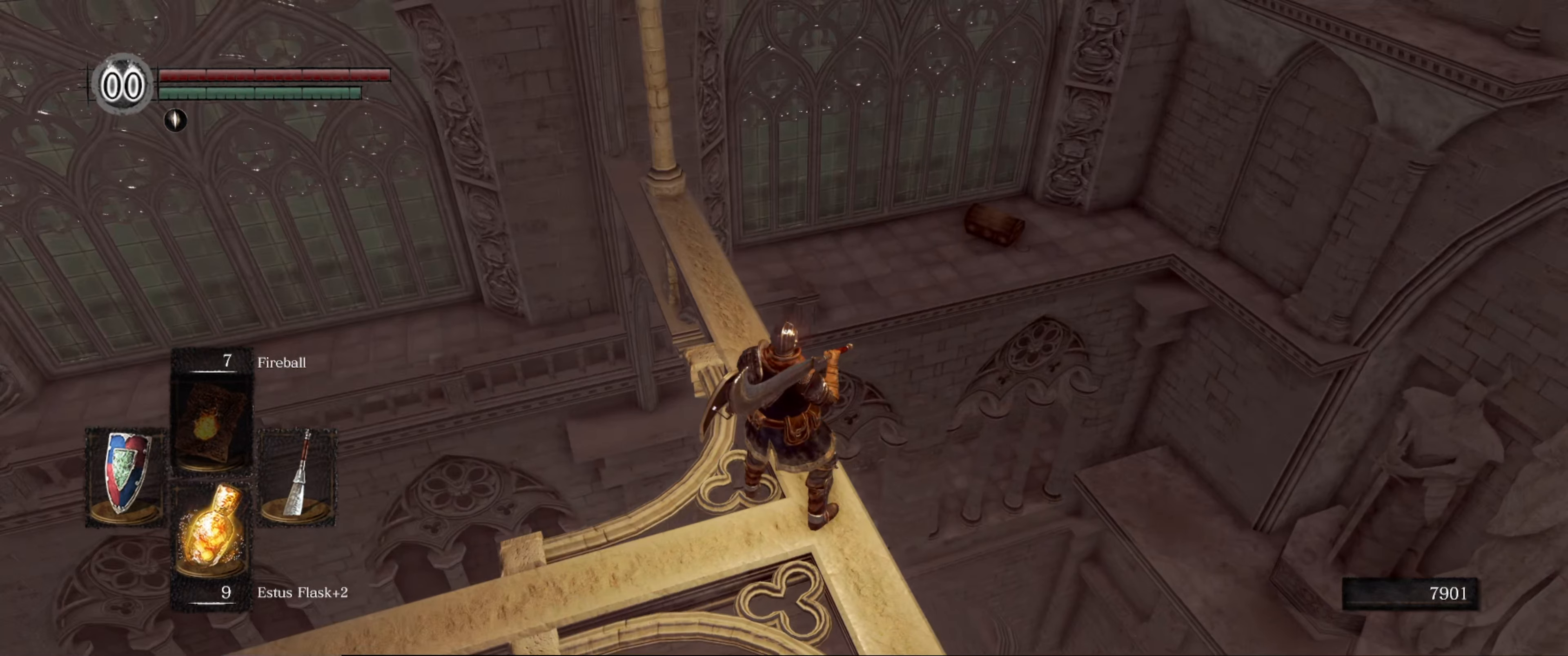
{"buttons": [], "left_stick": "center", "right_stick": "center", "events": []}
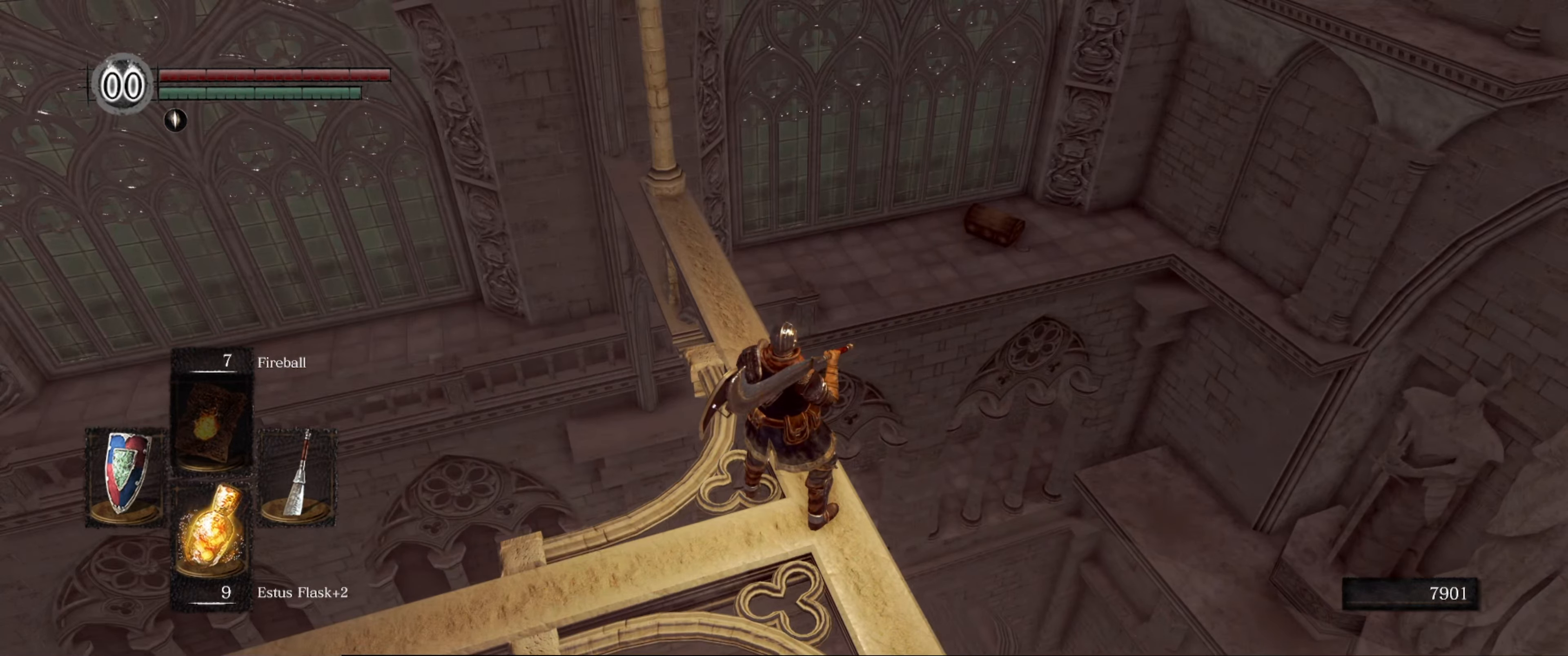
{"buttons": [], "left_stick": "center", "right_stick": "center", "events": []}
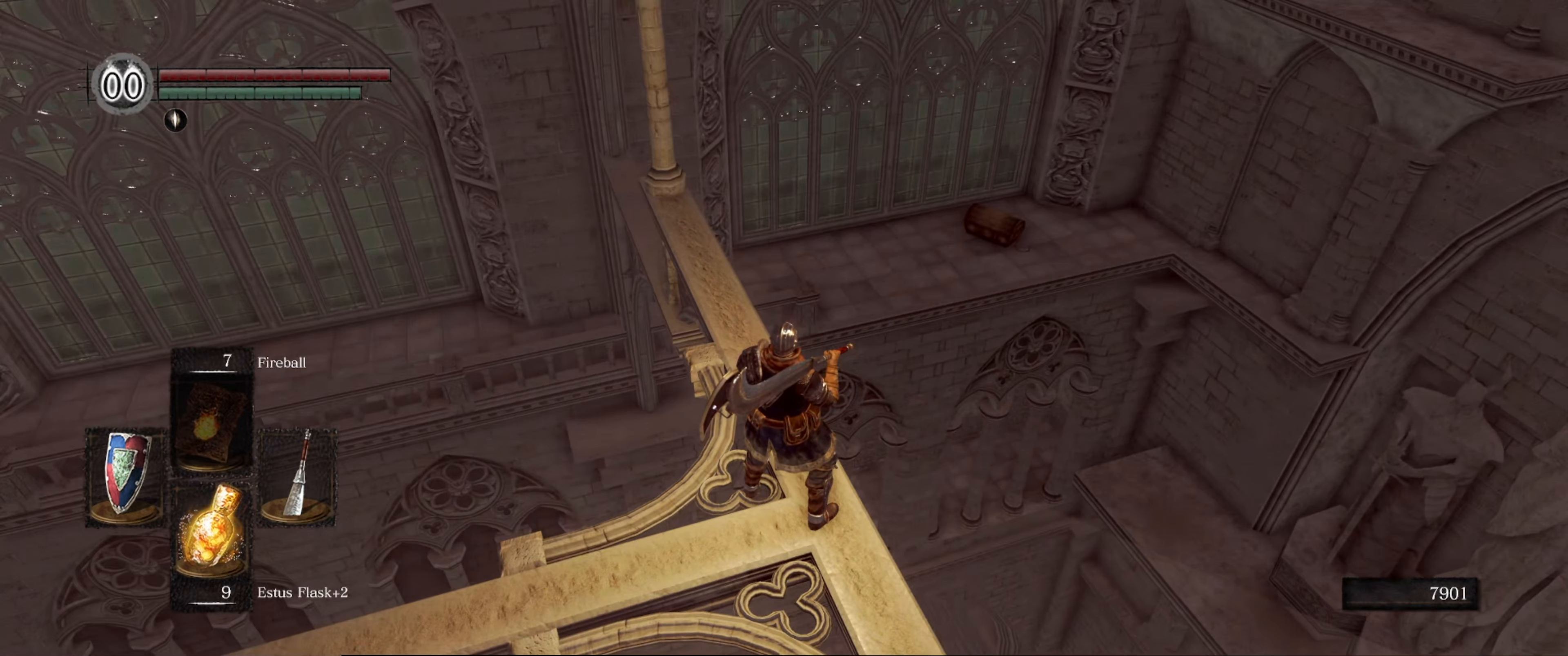
{"buttons": [], "left_stick": "center", "right_stick": "up-left", "events": [[383, "right_stick", "up-left"]]}
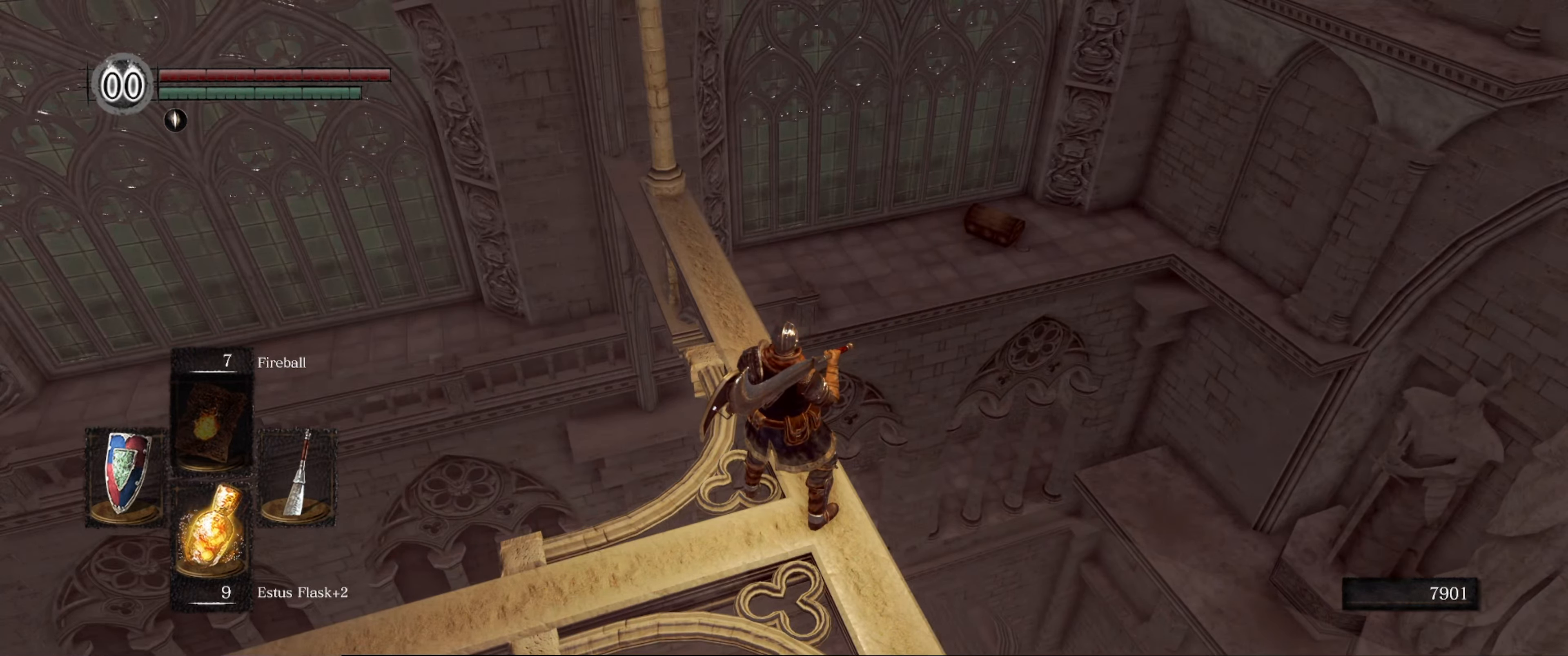
{"buttons": [], "left_stick": "center", "right_stick": "up-left", "events": [[66, "right_stick", "center"], [433, "right_stick", "up-left"]]}
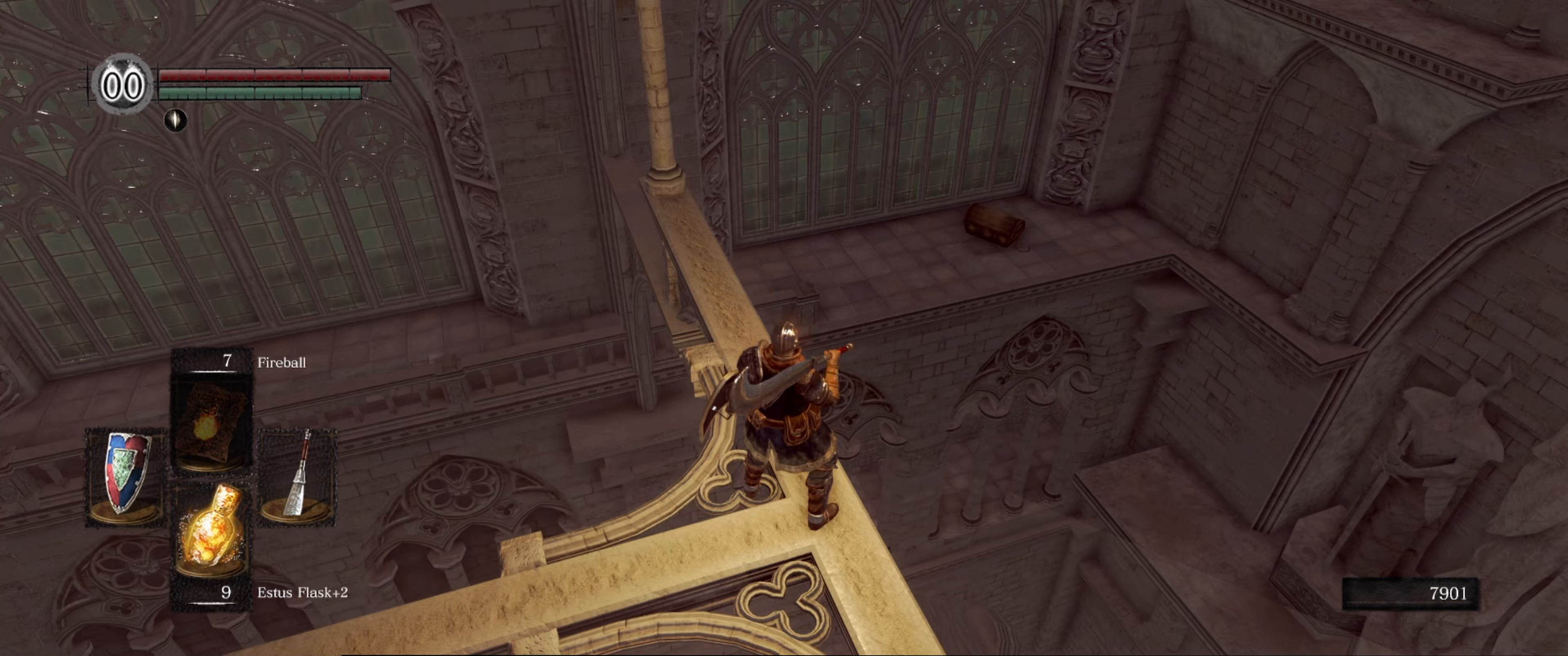
{"buttons": [], "left_stick": "center", "right_stick": "center", "events": [[333, "right_stick", "center"]]}
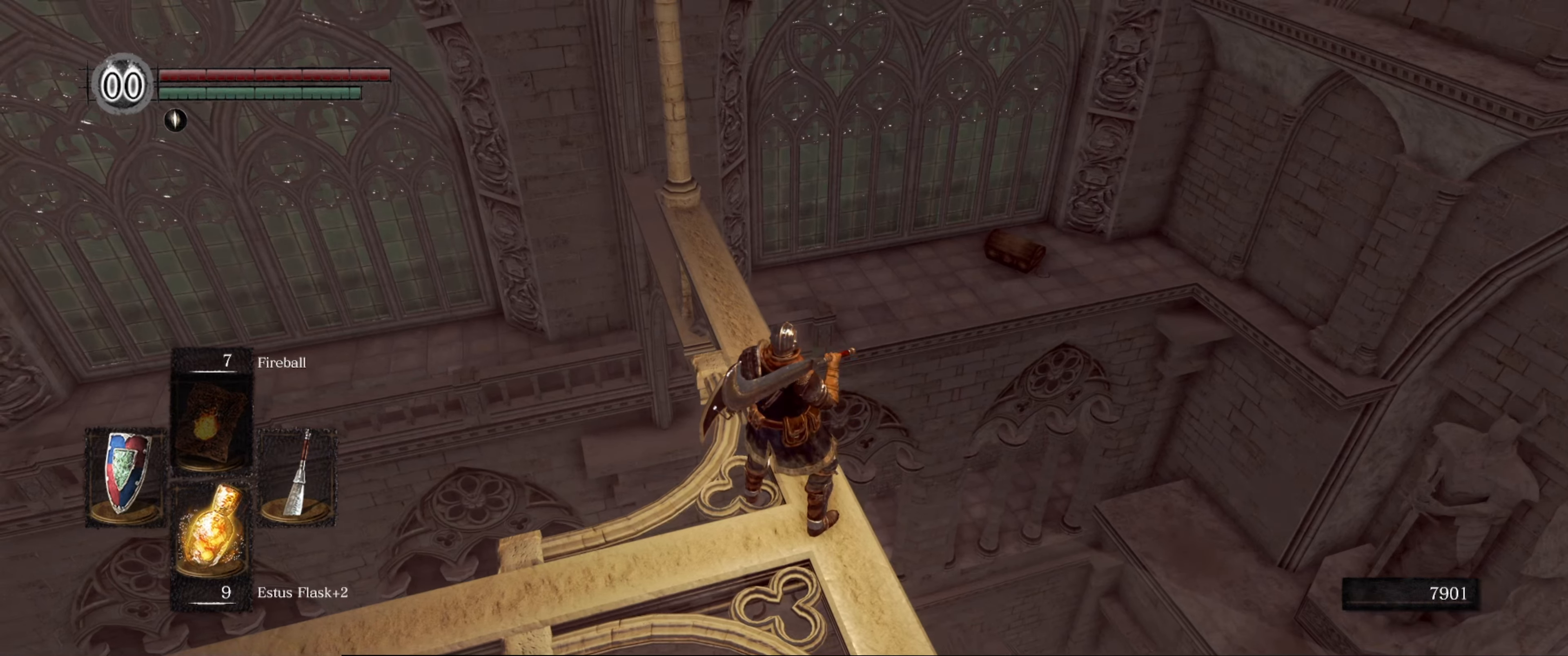
{"buttons": [], "left_stick": "center", "right_stick": "center", "events": []}
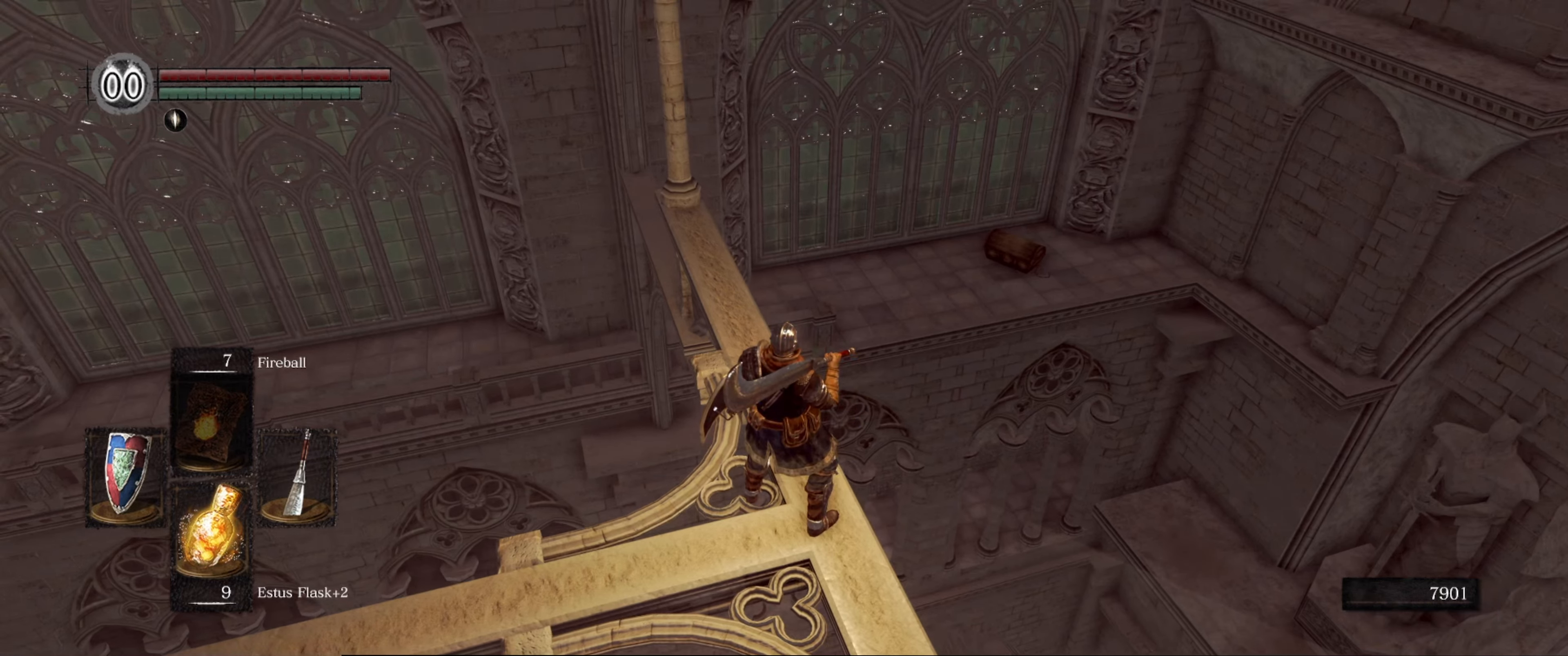
{"buttons": [], "left_stick": "center", "right_stick": "center", "events": []}
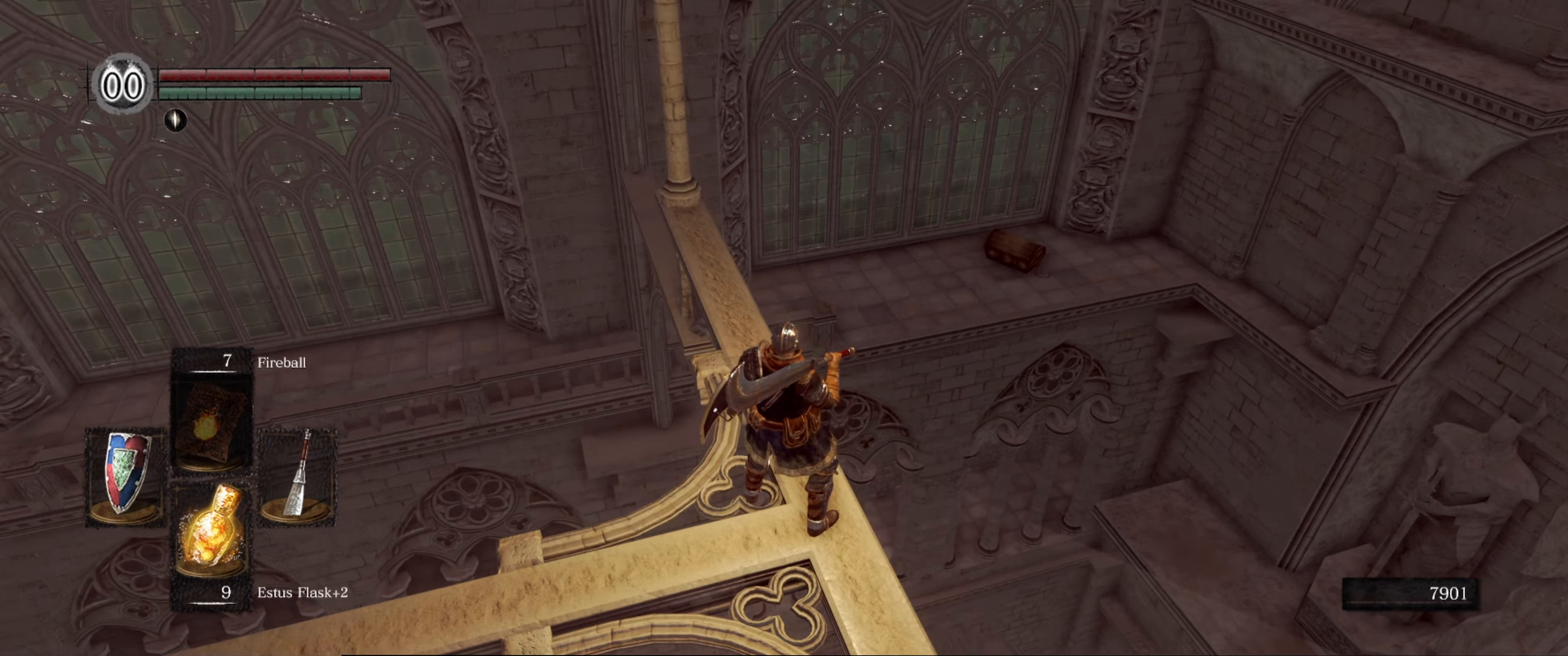
{"buttons": [], "left_stick": "center", "right_stick": "center", "events": []}
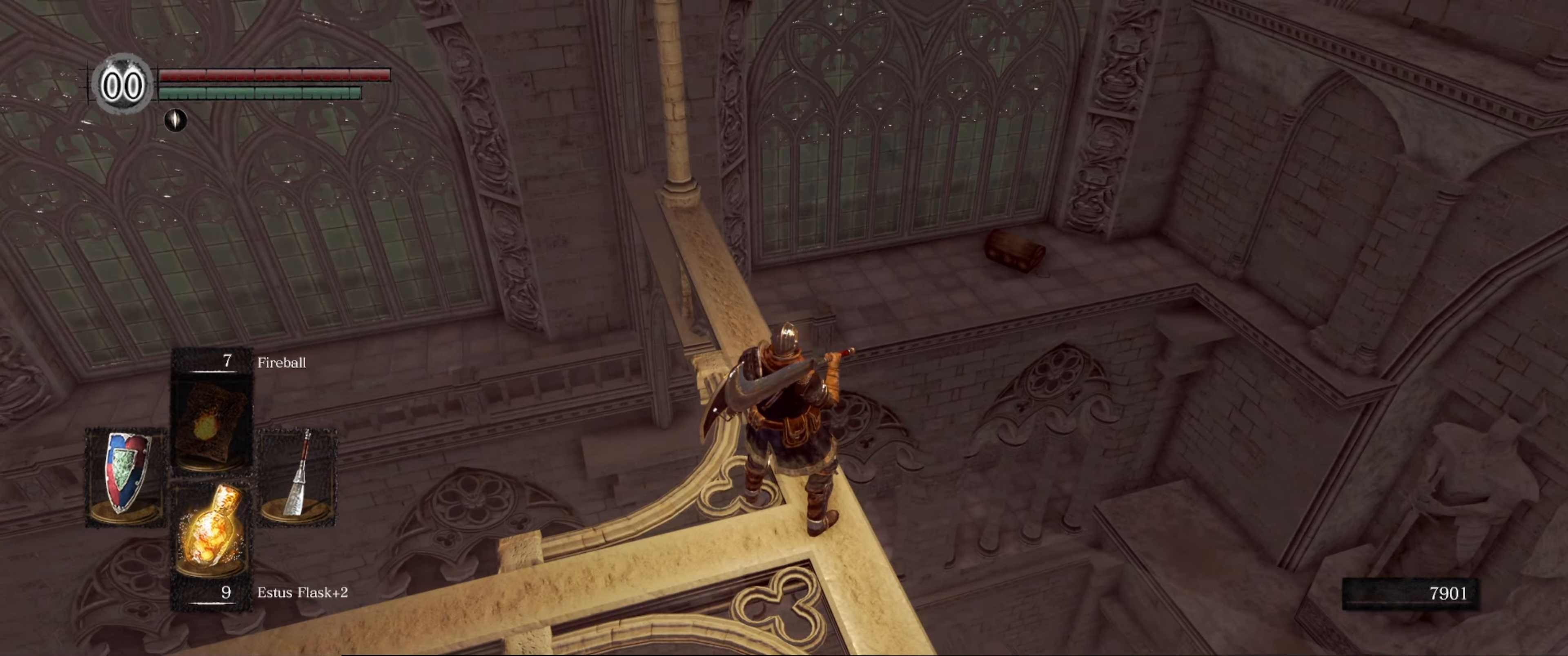
{"buttons": [], "left_stick": "center", "right_stick": "center", "events": []}
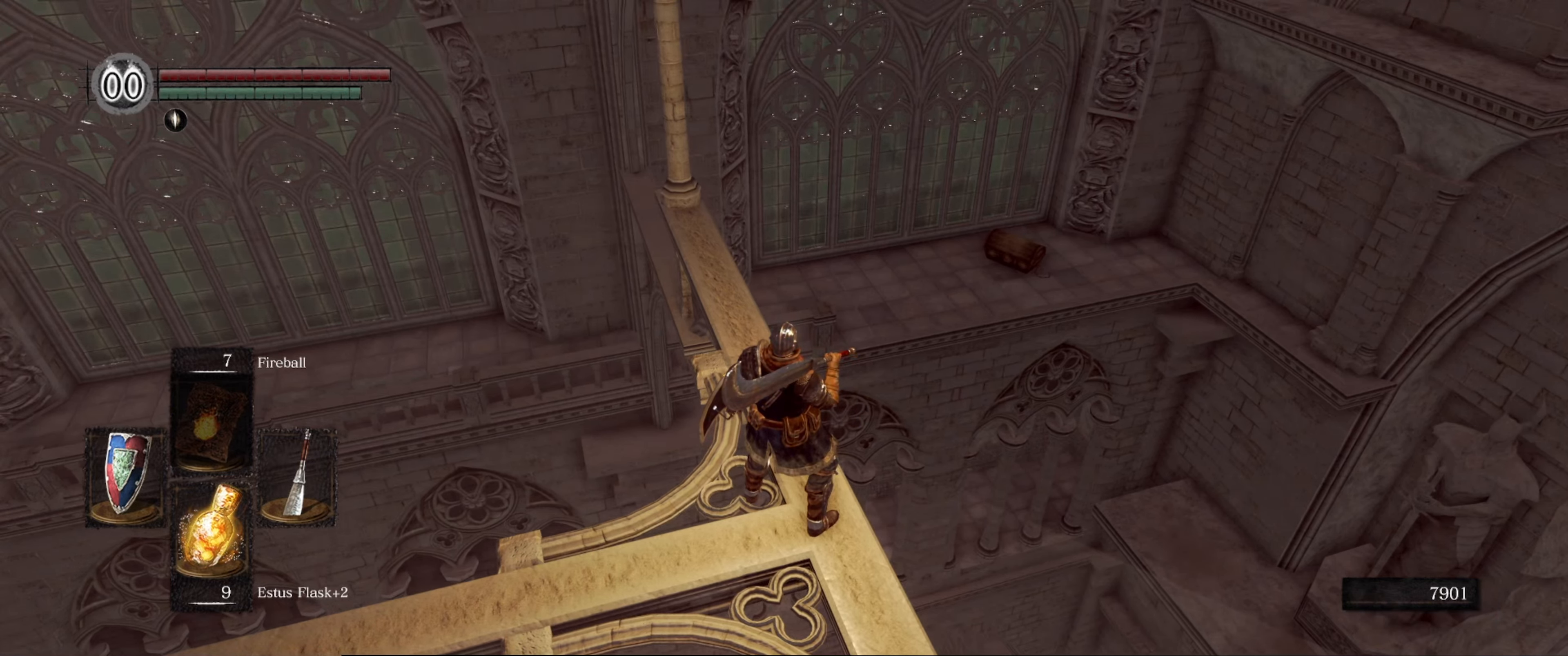
{"buttons": [], "left_stick": "center", "right_stick": "center", "events": []}
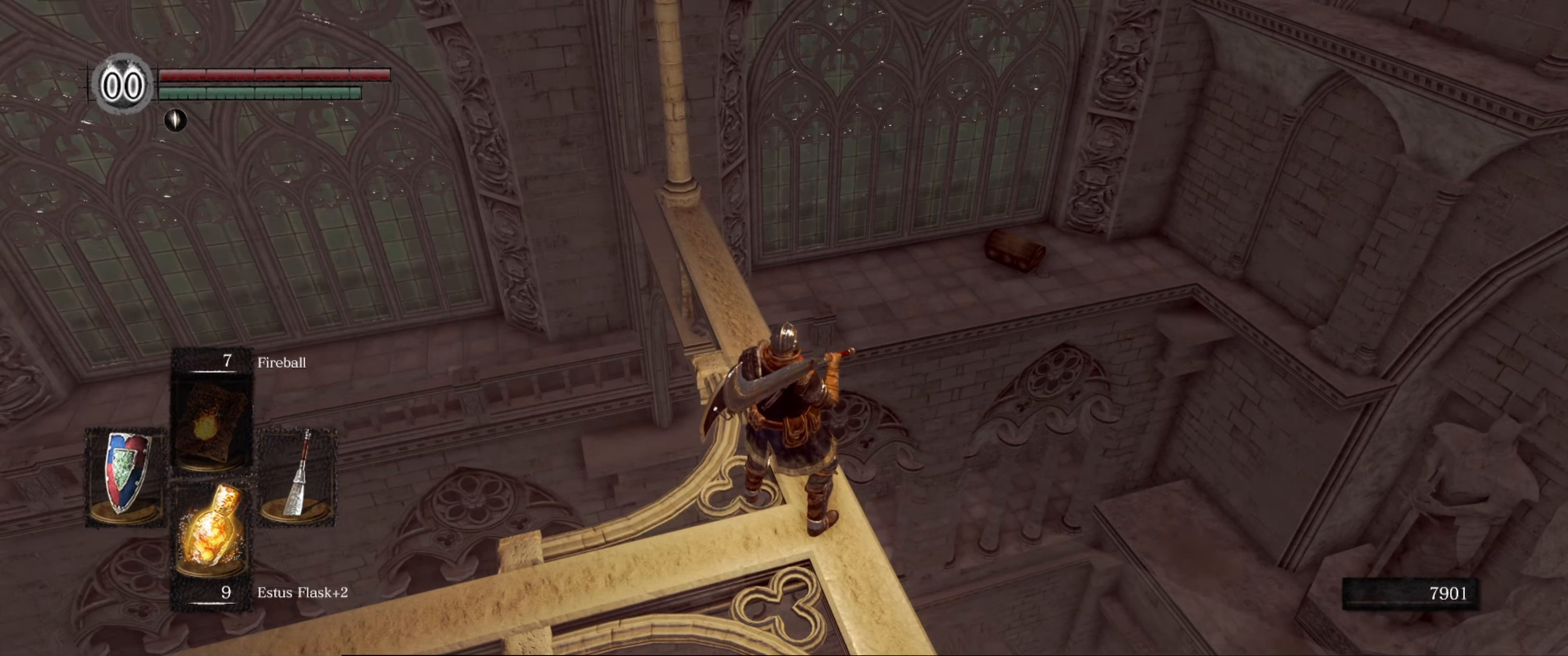
{"buttons": [], "left_stick": "center", "right_stick": "center", "events": []}